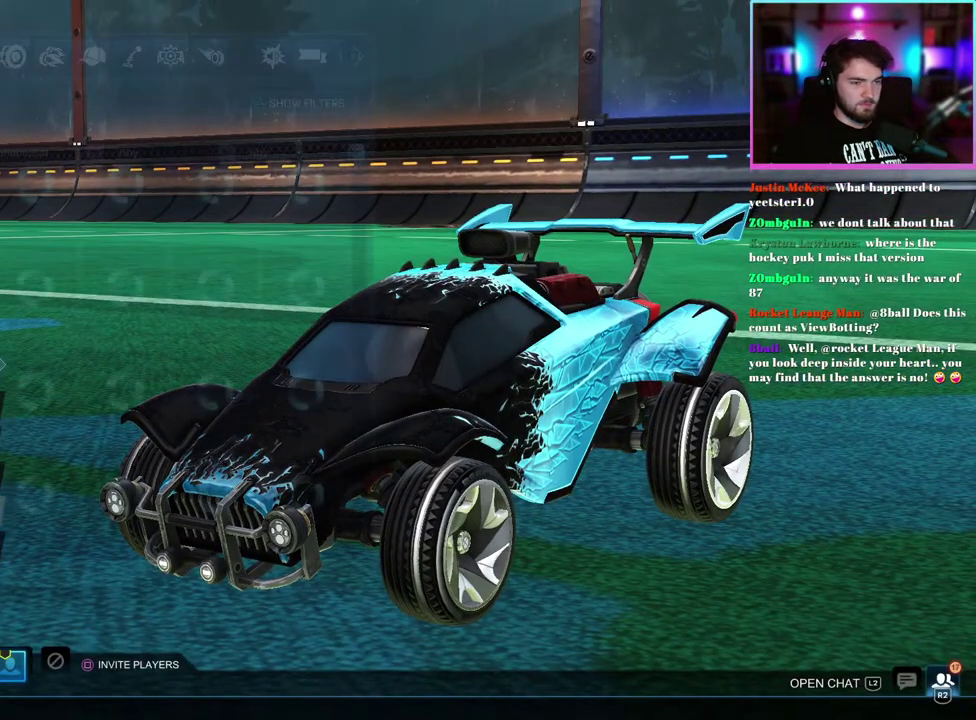
Gameplay with a controller (PlayStation layout); each line is a JSON object with the inputs held at the frame after it. "events" lists button and stick changes between this image and that frame as [ms after this image, input, new state], when the widget could be followed in between. This document gives stick clicks only as held states, not as events.
{"buttons": ["CIRCLE"], "left_stick": "center", "right_stick": "center", "events": [[433, "CIRCLE", "down"]]}
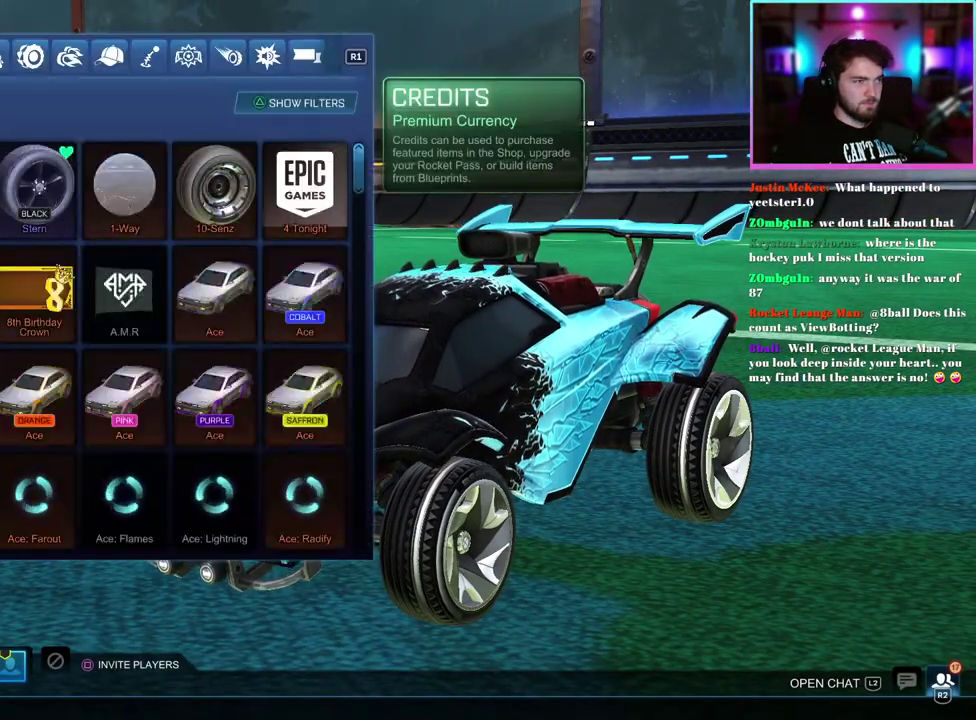
{"buttons": [], "left_stick": "center", "right_stick": "center", "events": [[17, "CIRCLE", "up"]]}
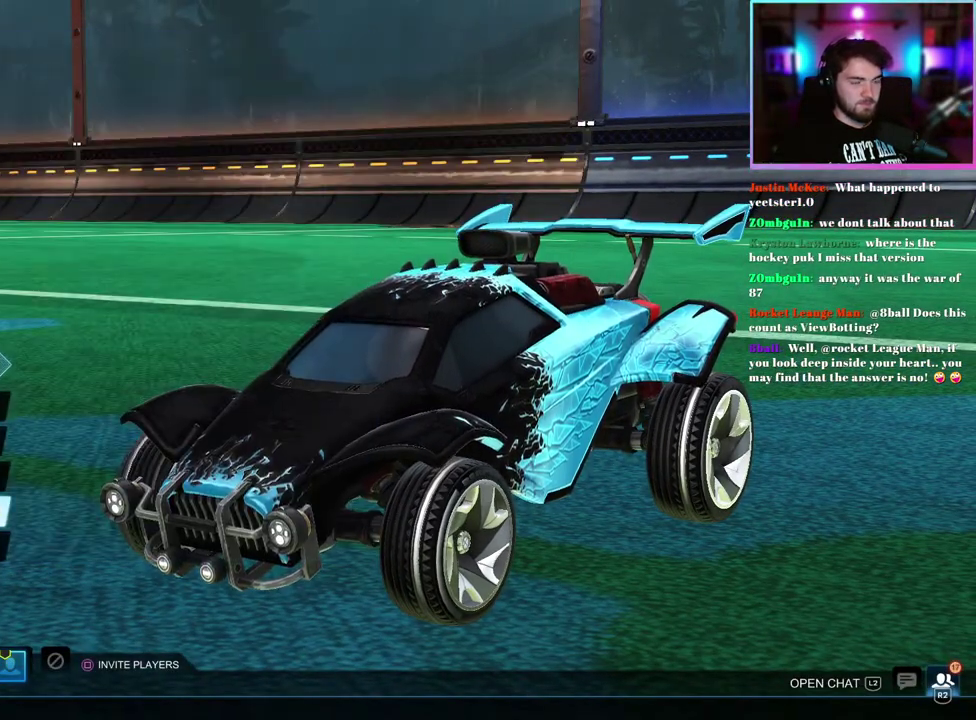
{"buttons": [], "left_stick": "center", "right_stick": "center", "events": []}
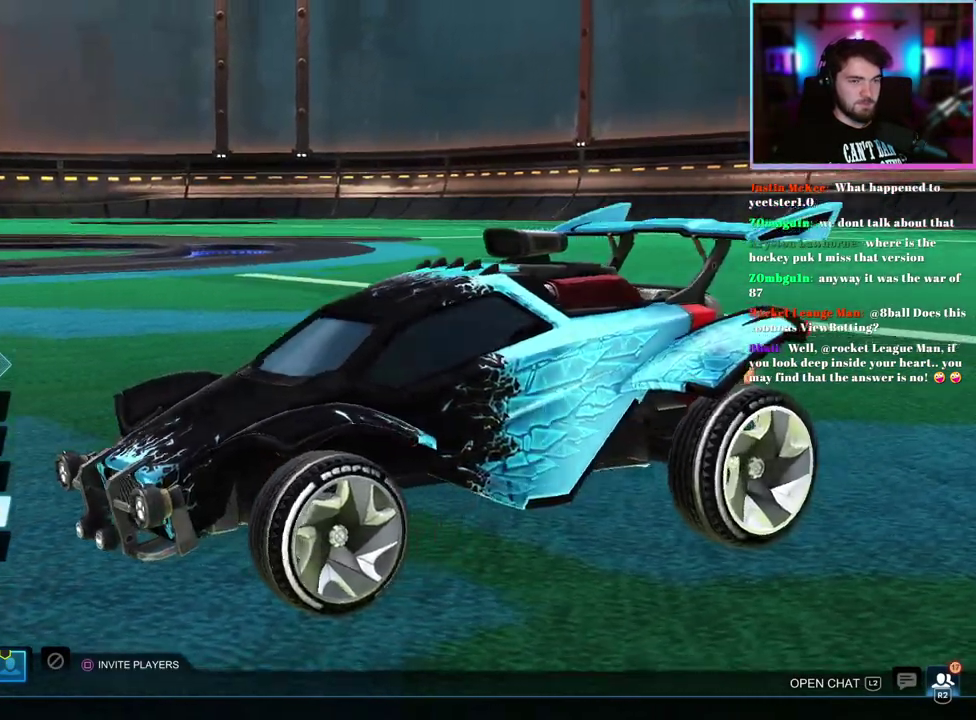
{"buttons": [], "left_stick": "center", "right_stick": "center"}
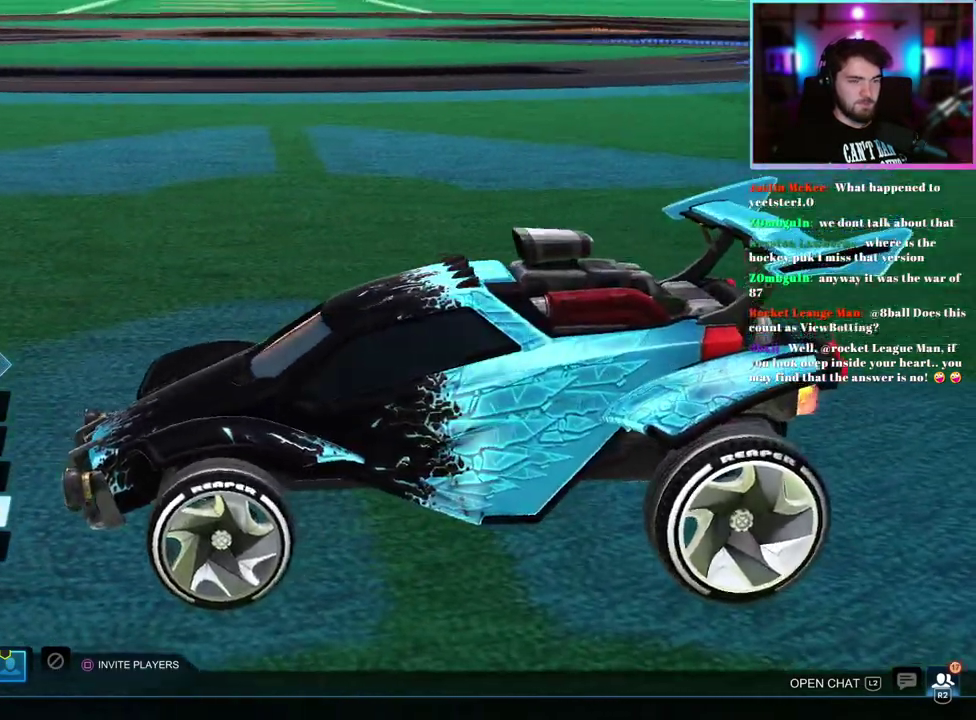
{"buttons": [], "left_stick": "center", "right_stick": "center"}
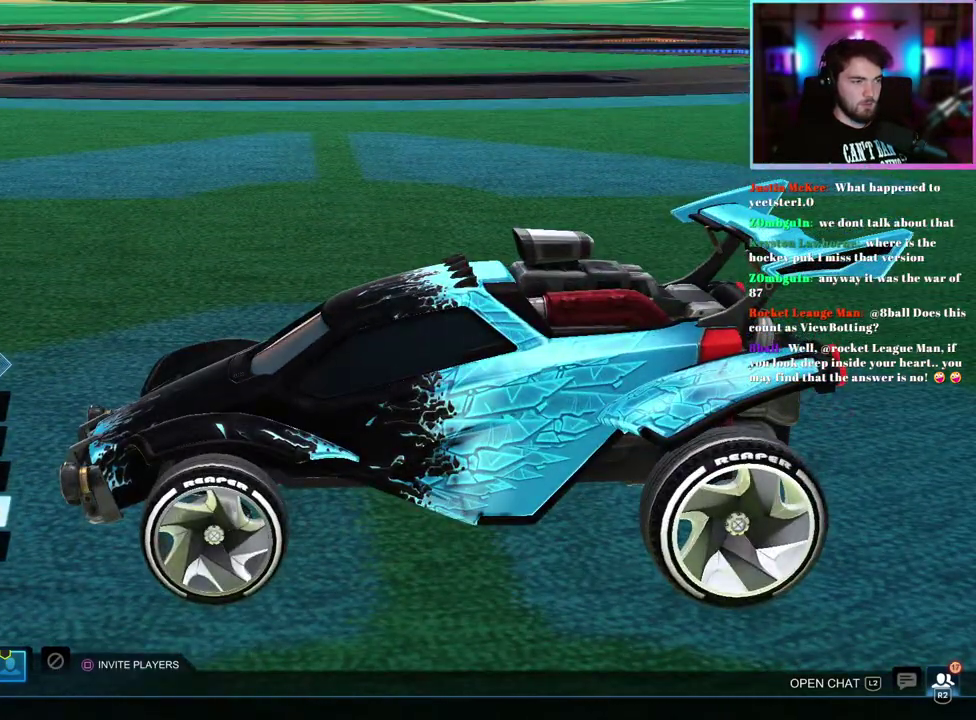
{"buttons": [], "left_stick": "center", "right_stick": "center", "events": []}